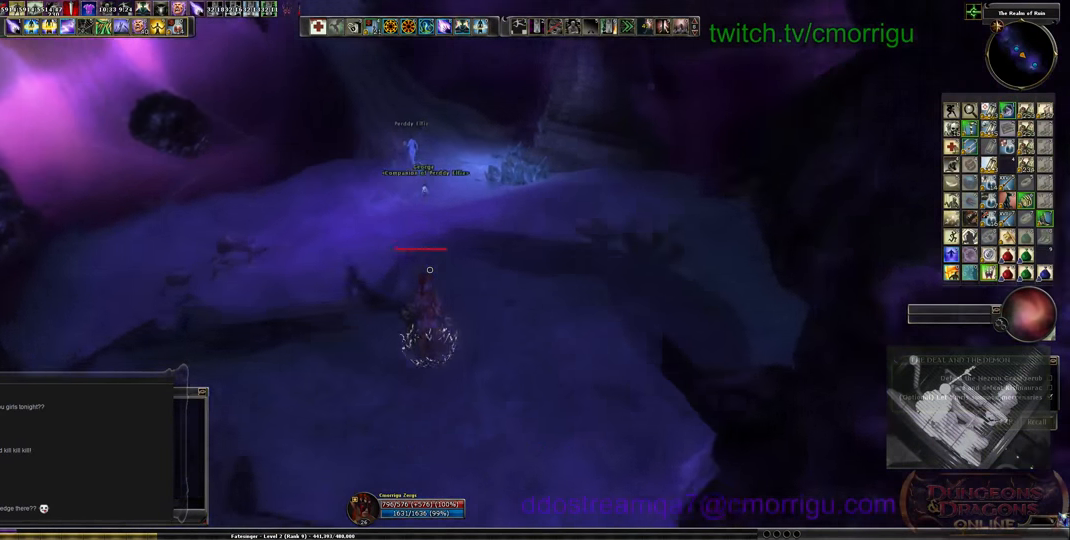
Gameplay with keyboard; each line is a JSON object with the keys held at the frame after it. "events" lists presses ("down") and releases ("up") of ".", "/", "0", "1", "2", "3", "4", "5", "6", "7", "8", "9", "a", "b", "backslash", "backspace", "c", "caps_lock", "comma", "ctrl_l", "ctrl_r", "d", "e", "equals", "escape", "f", "f1", "f10", "f11", "f12", "f2", "f3", "f4", "f5", "f6", "f7", "f8", "f9", "g", "h", "i", "j", "k", "l", "lbracket", "m", "minus", "n", "o", "p", "q", "quote", "r", "rbracket", "return", "s", "semicolon", "shift_l", "shift_r", "space", "t", "tab", "tilde", "u", "v", "w", "x", "y" and "z" between this image and that frame as [ms after this image, input, new state], when the widget could be followed in between. No other keys are recorded. Mouse input is not recorded.
{"keys": ["w"], "events": []}
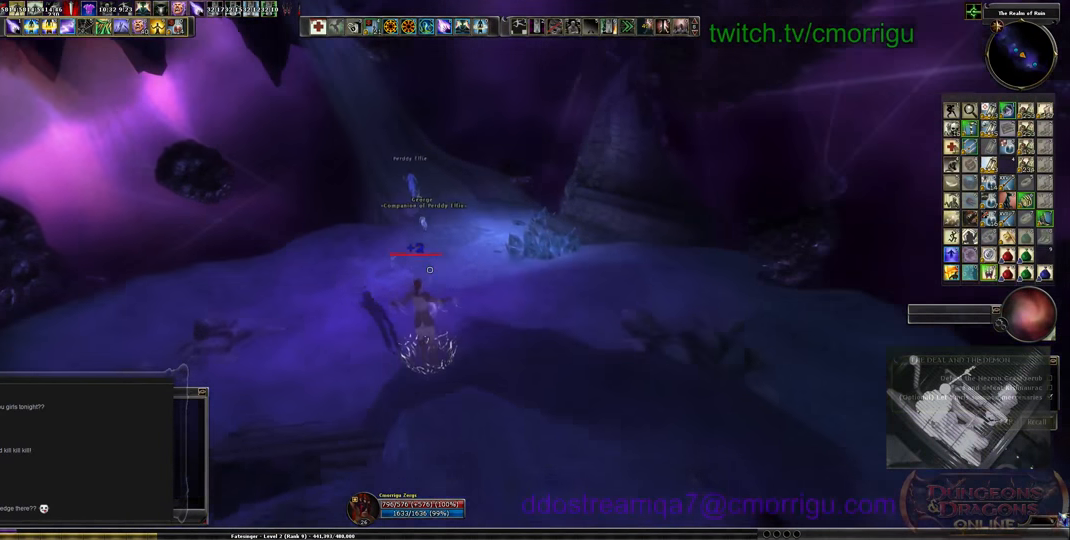
{"keys": ["w"], "events": []}
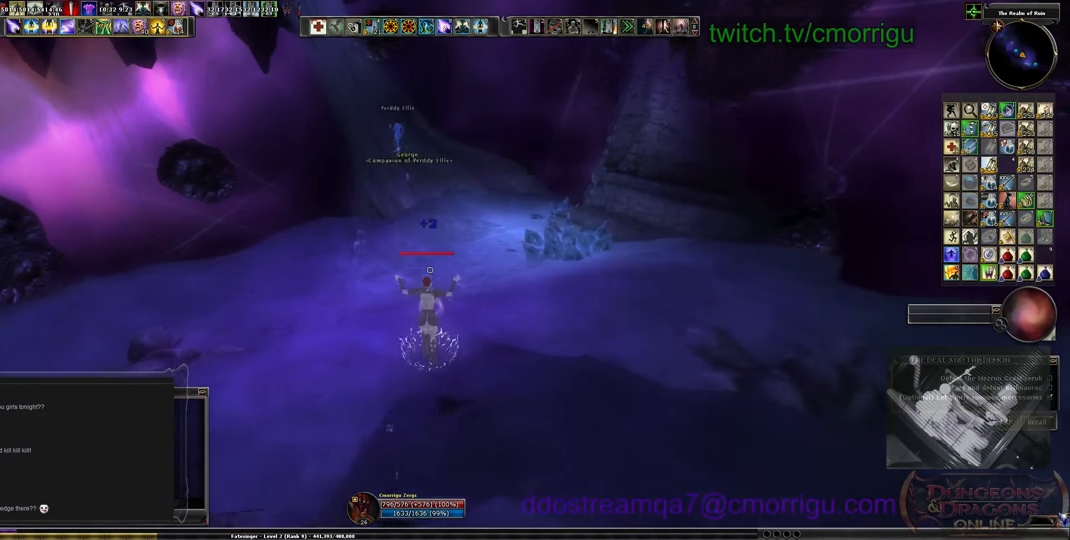
{"keys": ["w"], "events": []}
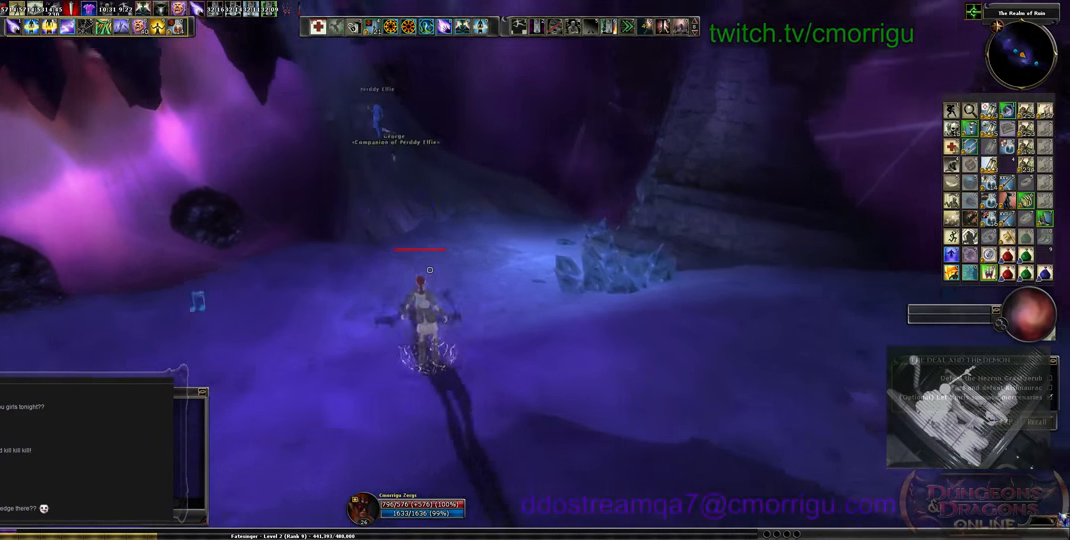
{"keys": ["w"], "events": []}
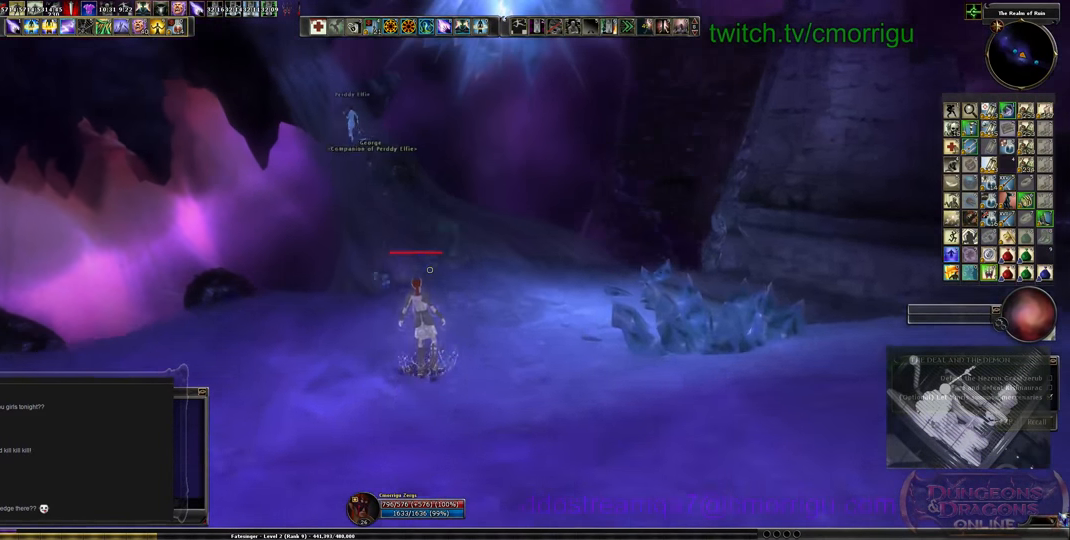
{"keys": ["w"], "events": []}
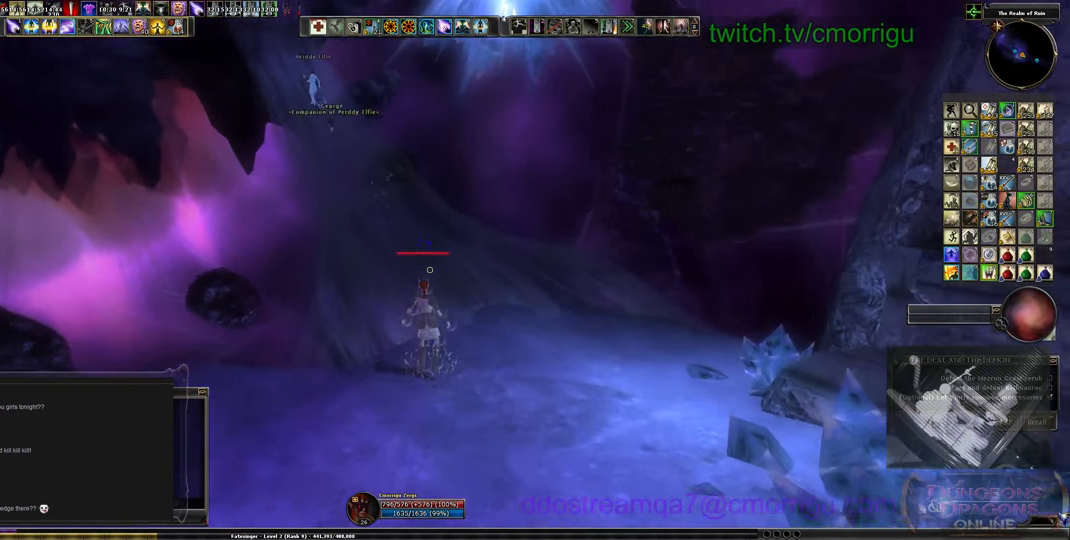
{"keys": ["w"], "events": []}
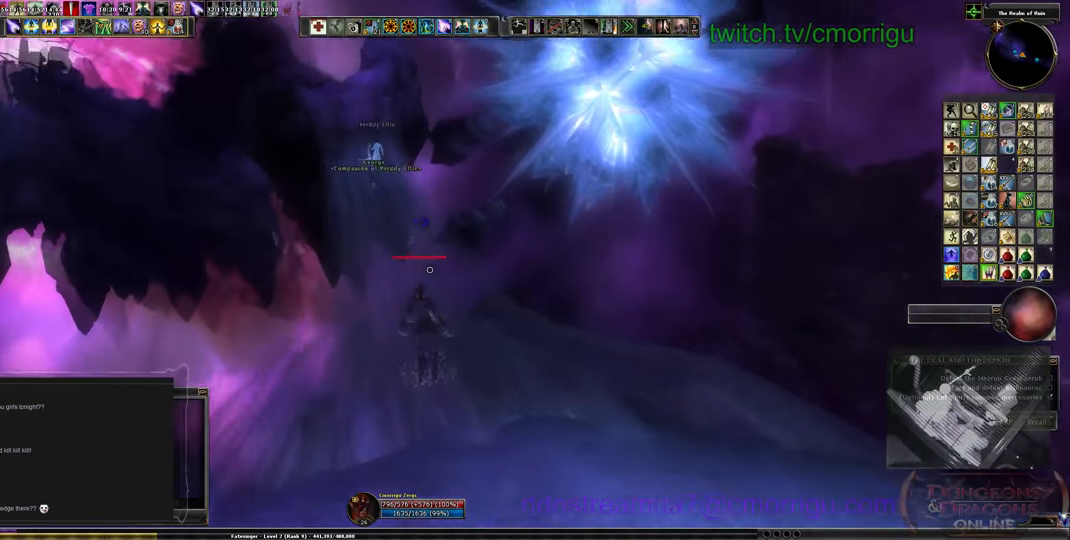
{"keys": ["w"], "events": []}
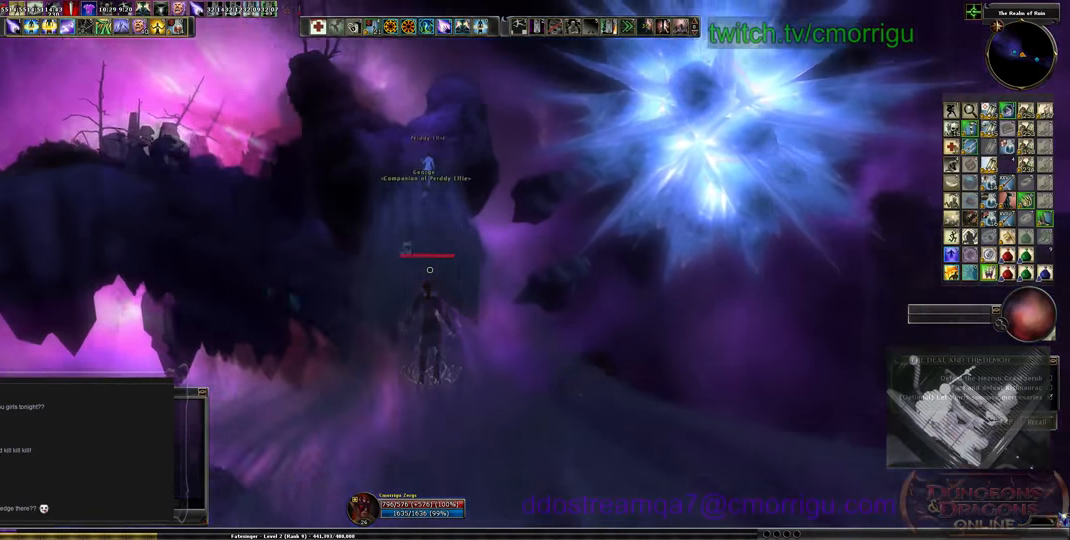
{"keys": ["w"], "events": []}
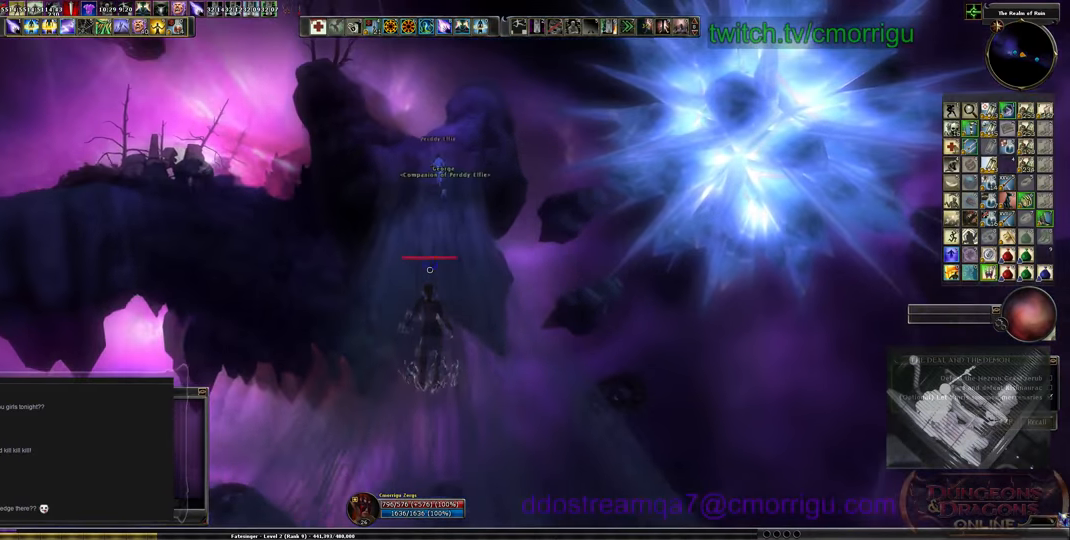
{"keys": ["w"], "events": []}
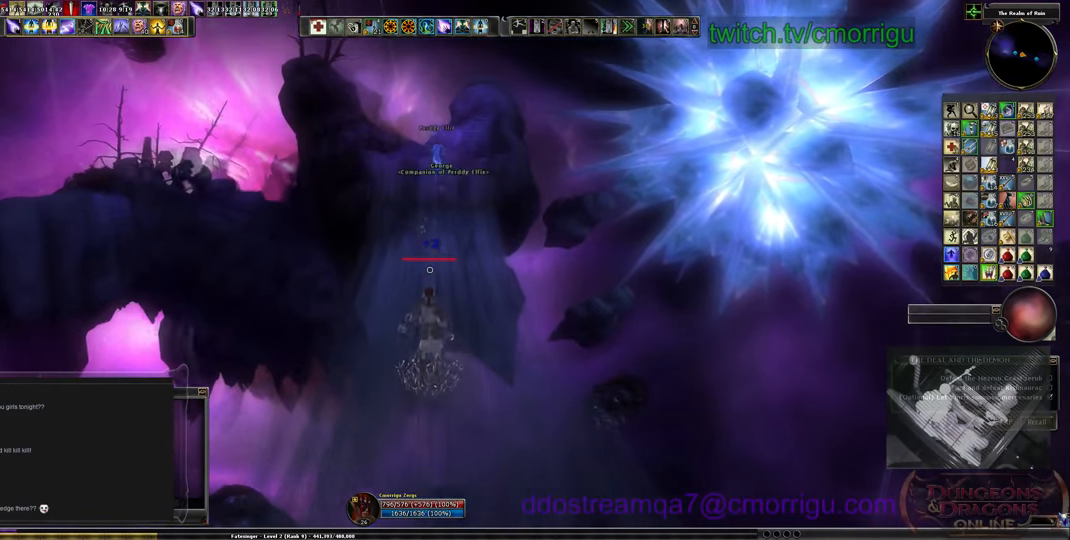
{"keys": ["w"], "events": []}
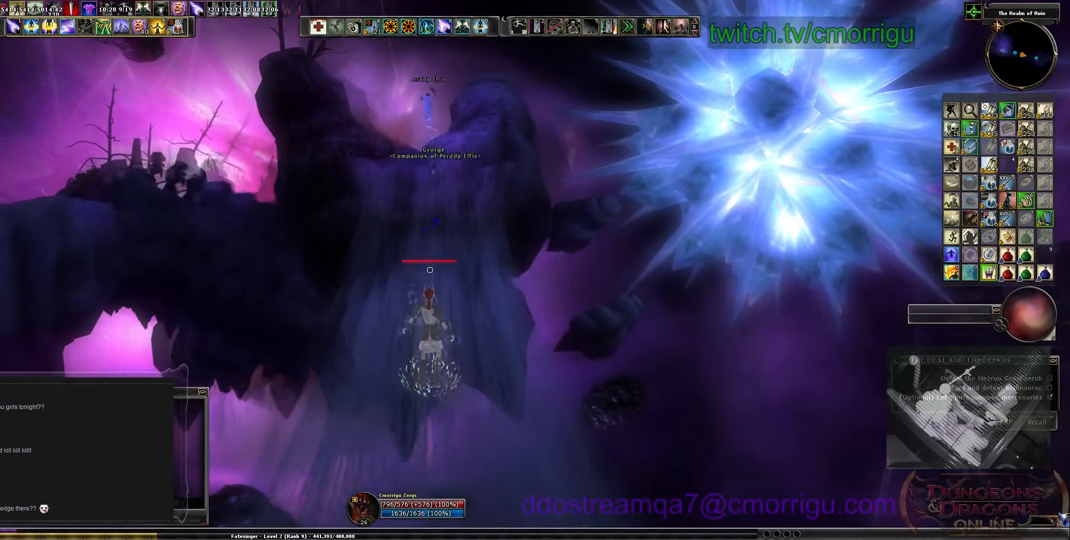
{"keys": ["w"], "events": []}
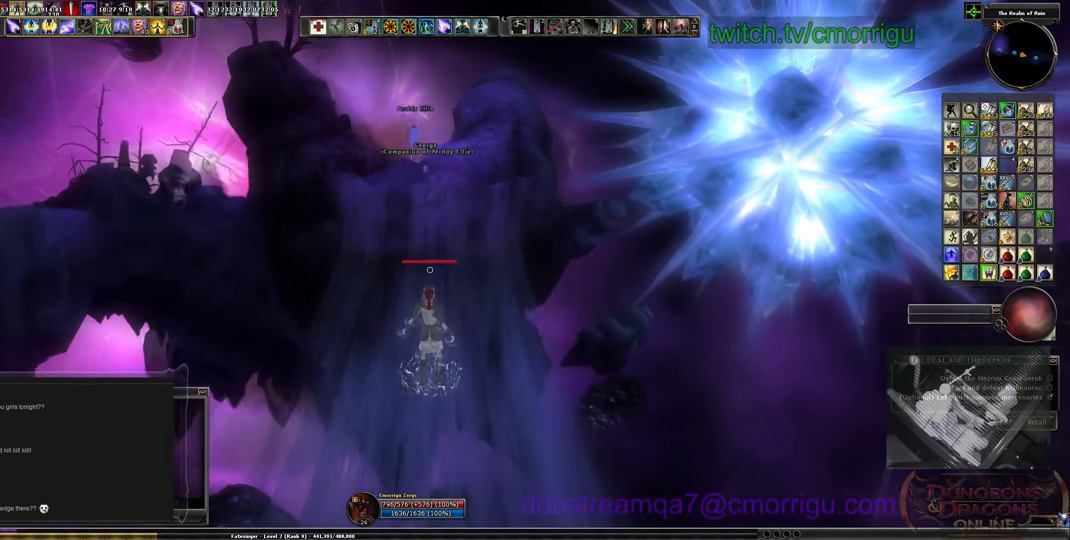
{"keys": ["w"], "events": []}
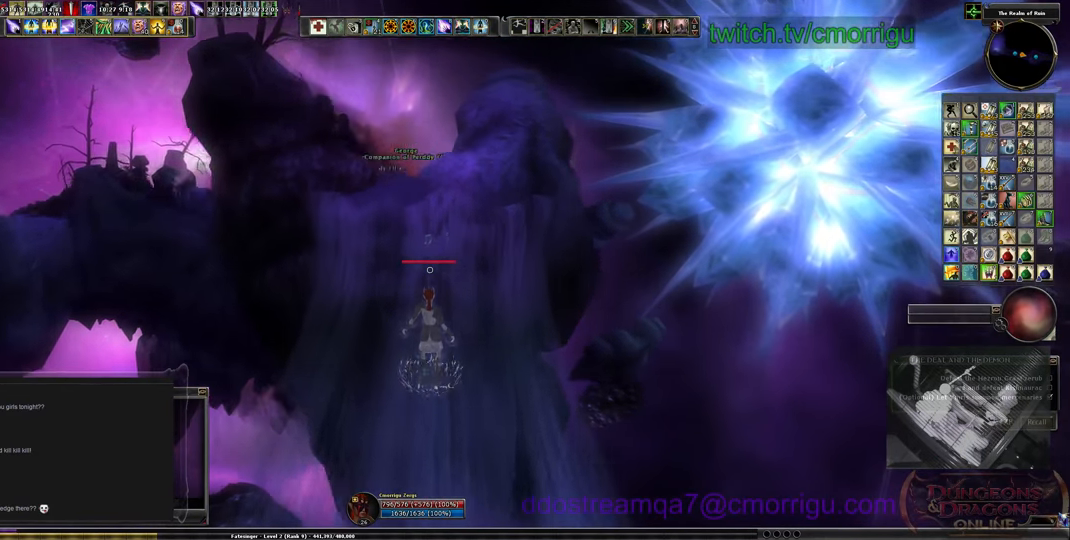
{"keys": ["w"], "events": []}
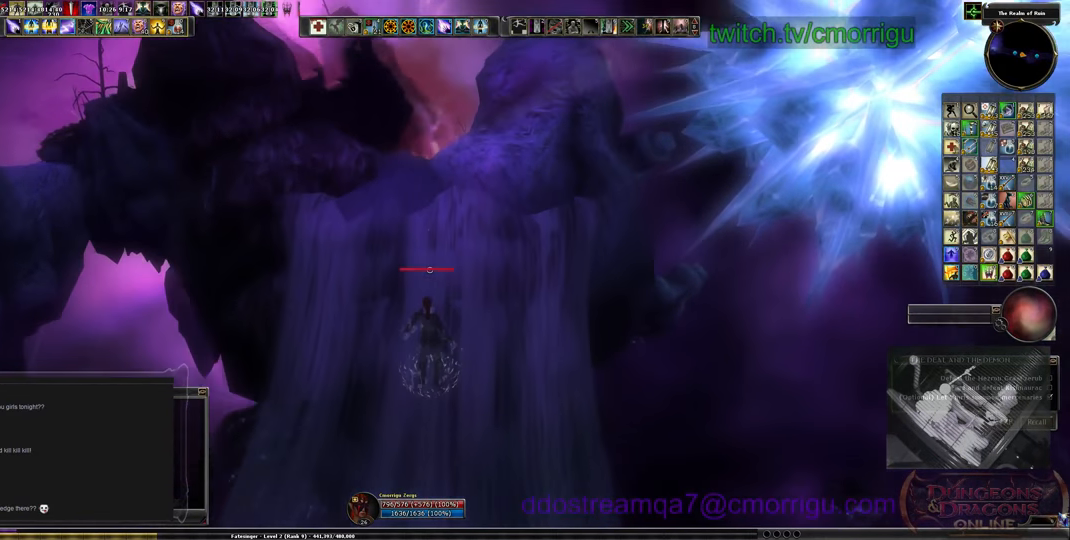
{"keys": ["w"], "events": []}
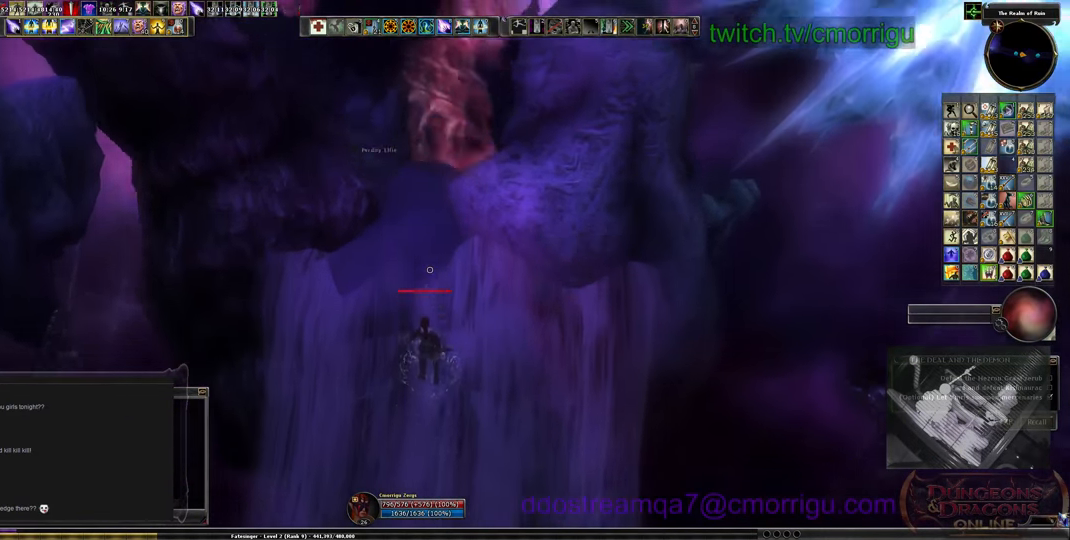
{"keys": ["w"], "events": [[67, "space", "down"], [267, "space", "up"]]}
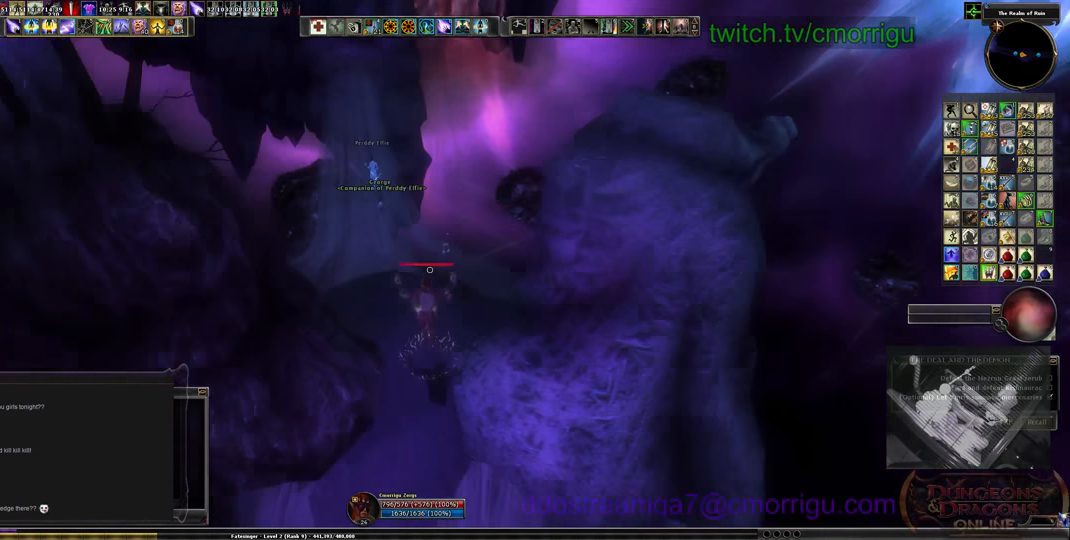
{"keys": ["w"], "events": []}
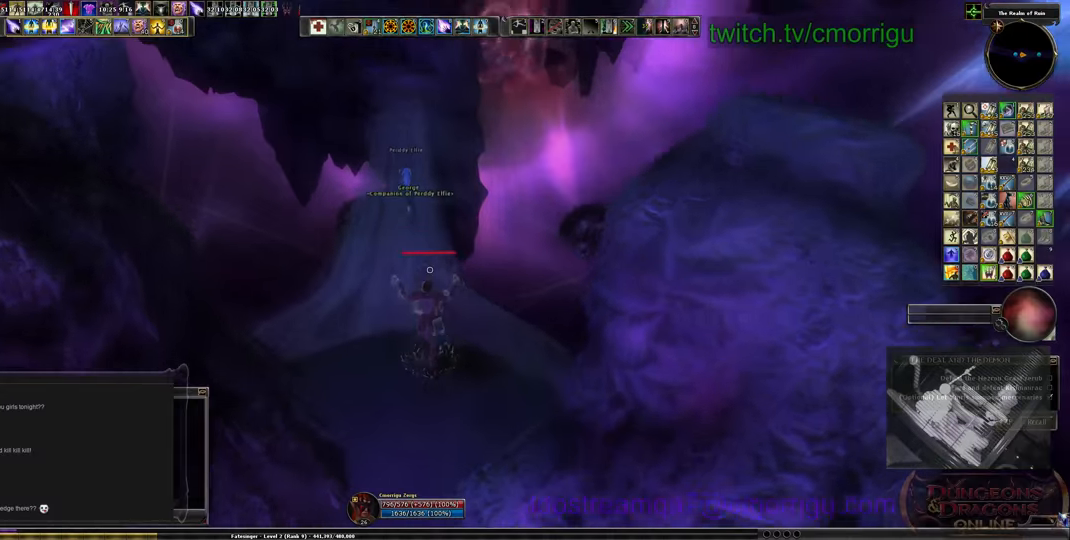
{"keys": ["w"], "events": []}
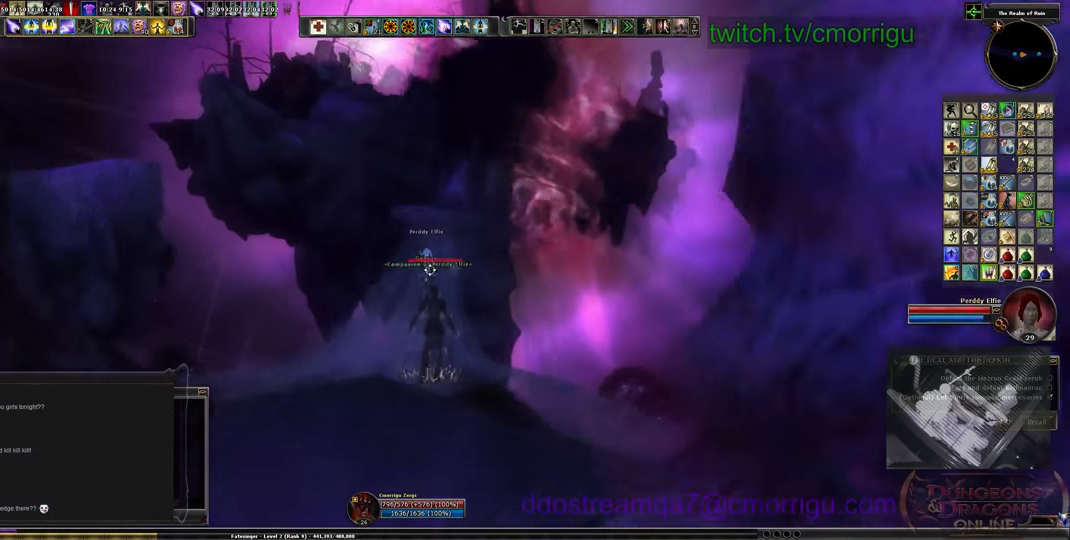
{"keys": ["w"], "events": []}
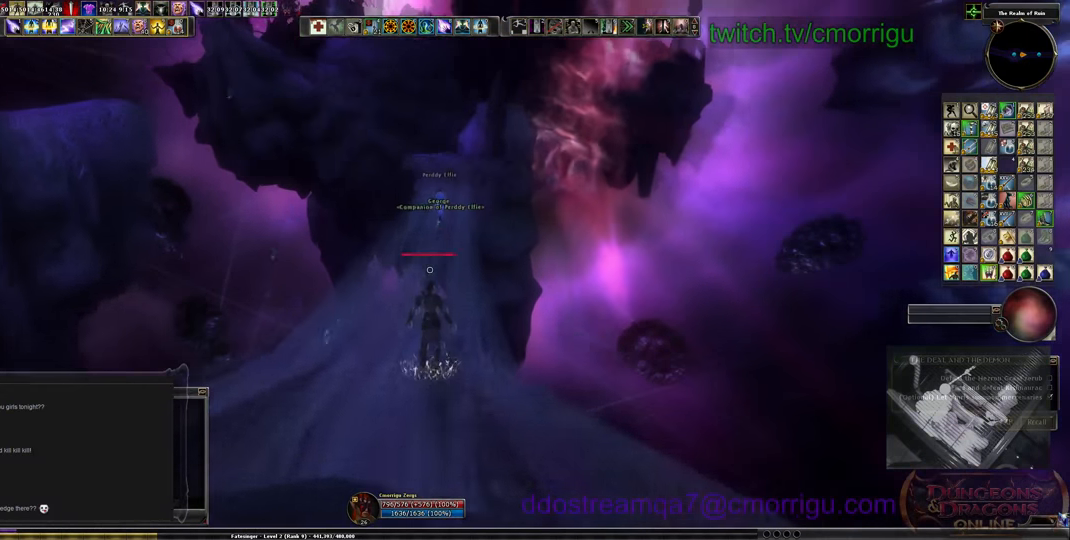
{"keys": ["w"], "events": []}
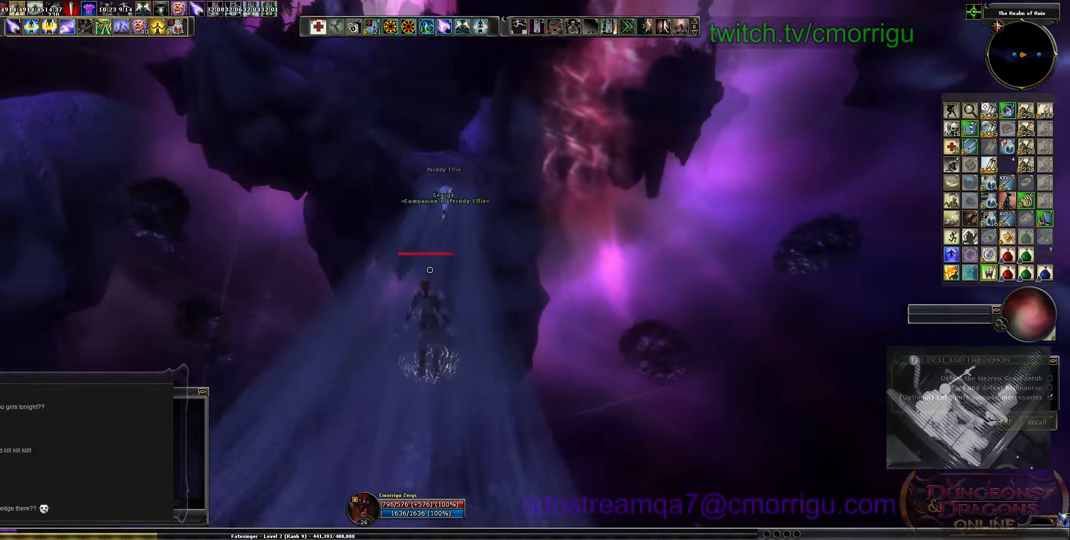
{"keys": ["w"], "events": []}
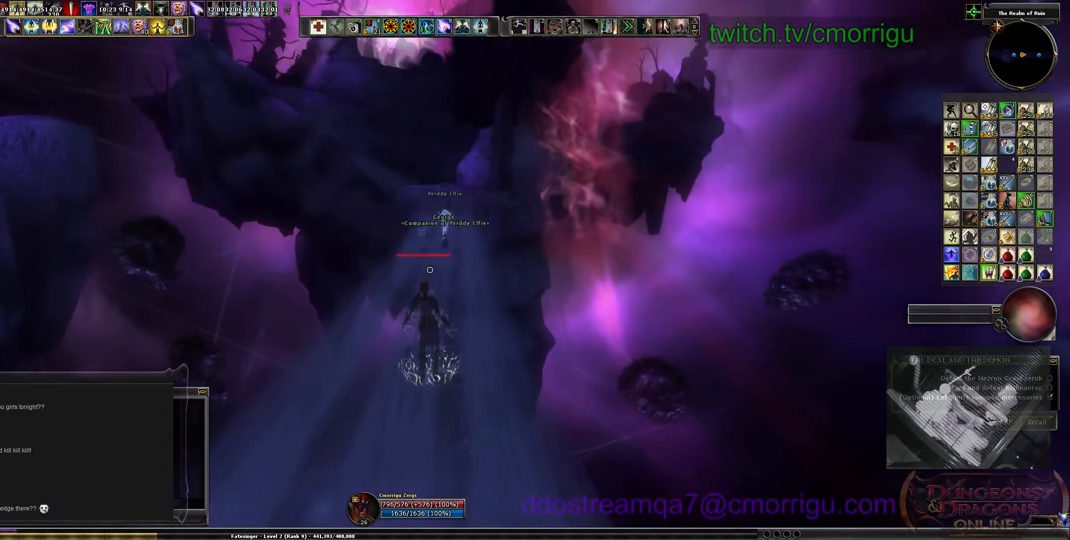
{"keys": ["w"], "events": []}
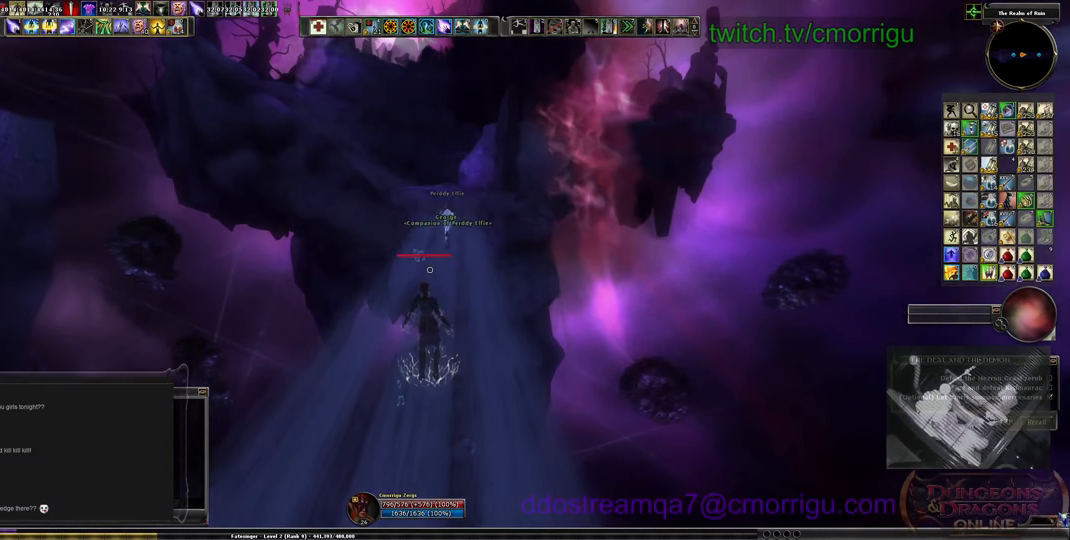
{"keys": ["w"], "events": []}
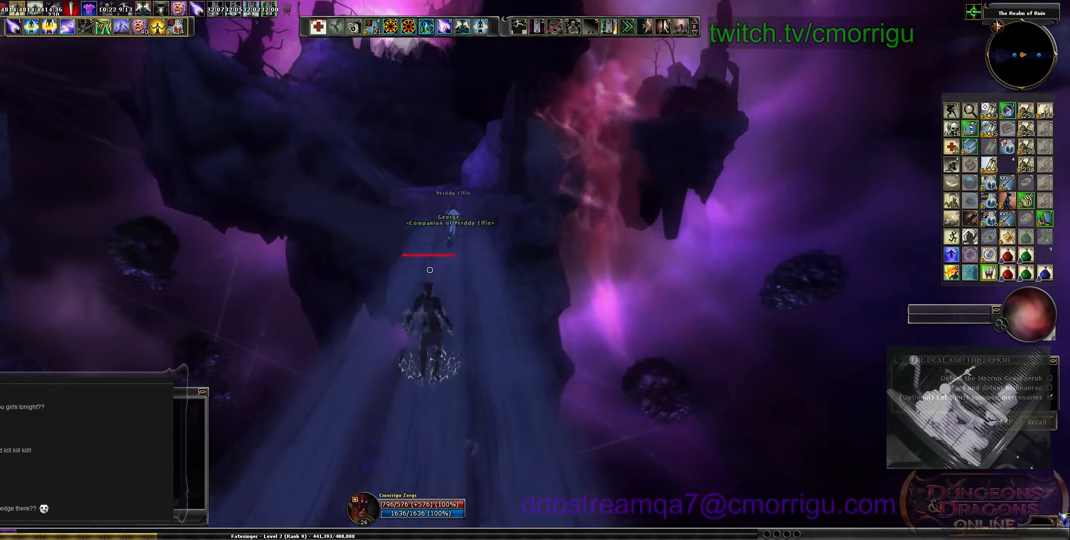
{"keys": ["w"], "events": []}
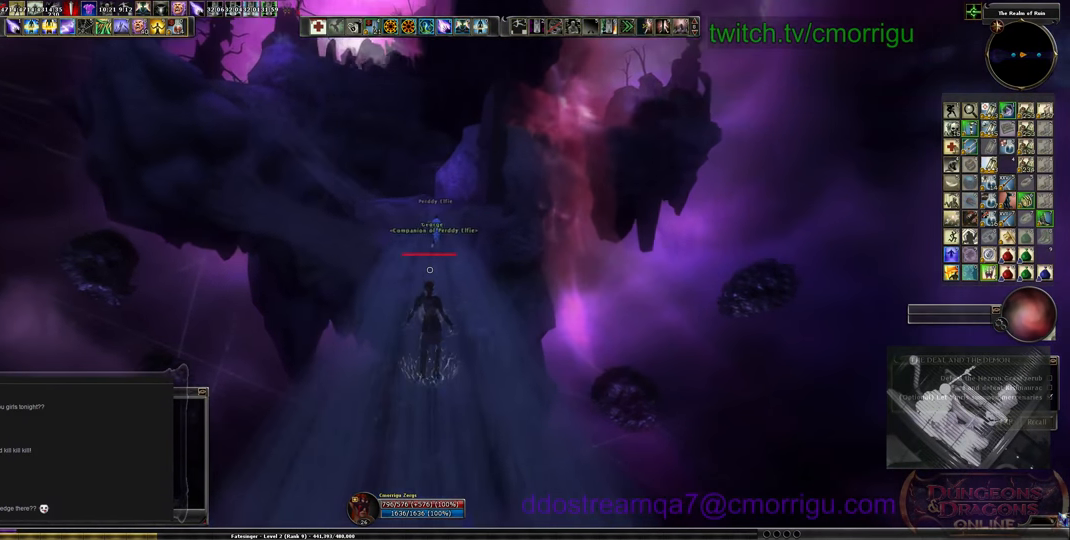
{"keys": ["w"], "events": []}
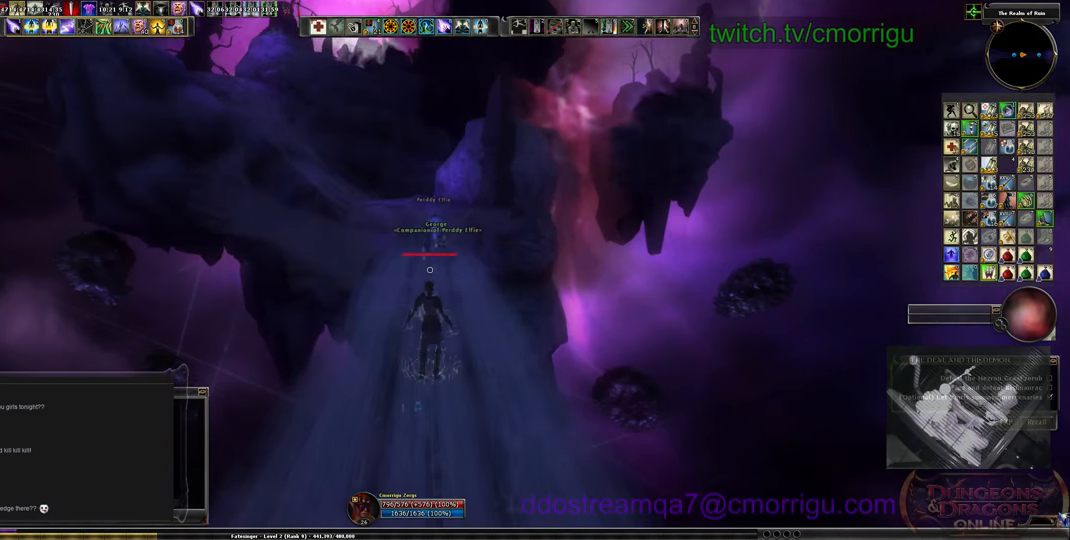
{"keys": ["w"], "events": []}
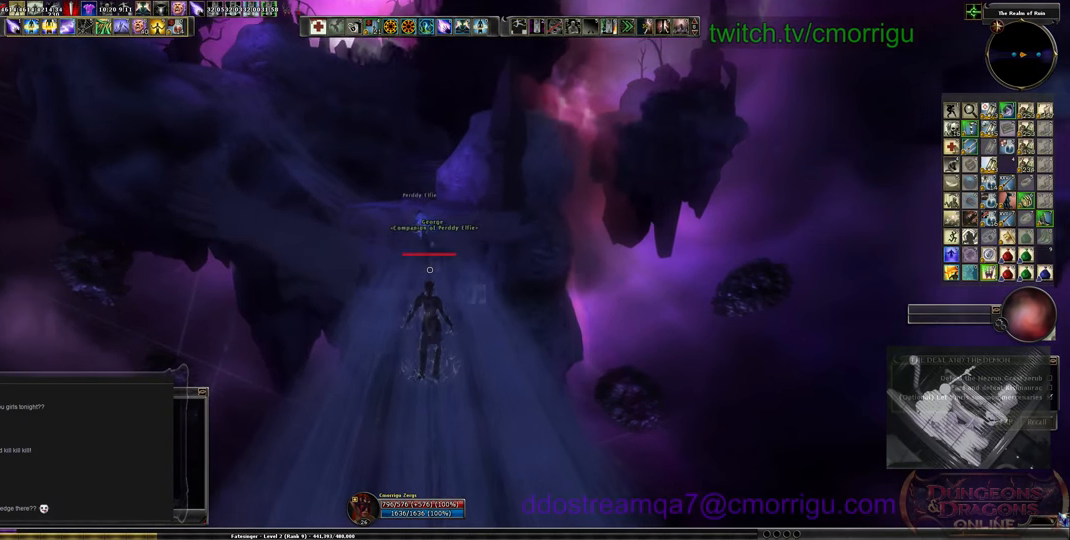
{"keys": ["w"], "events": []}
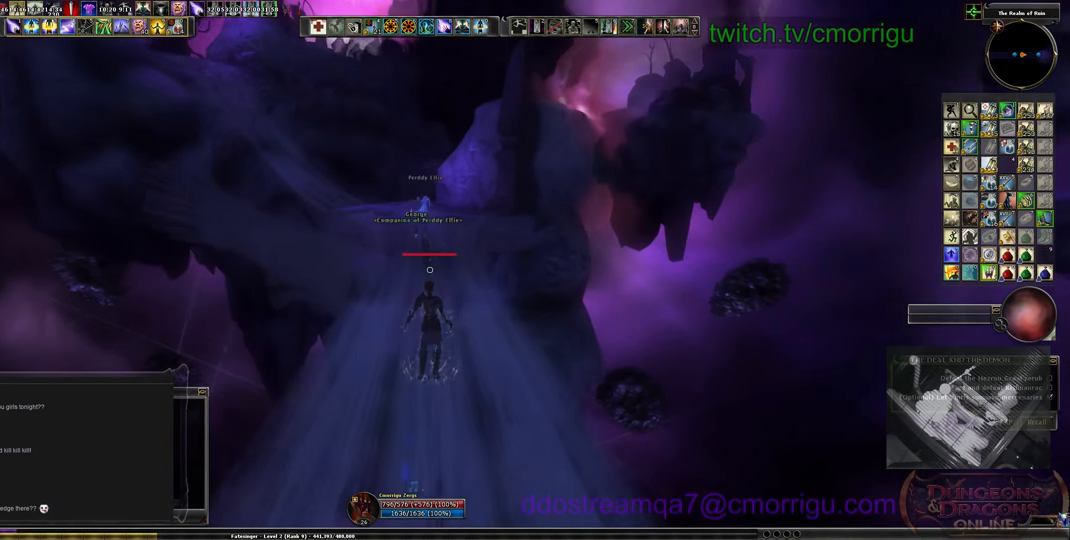
{"keys": ["w"], "events": []}
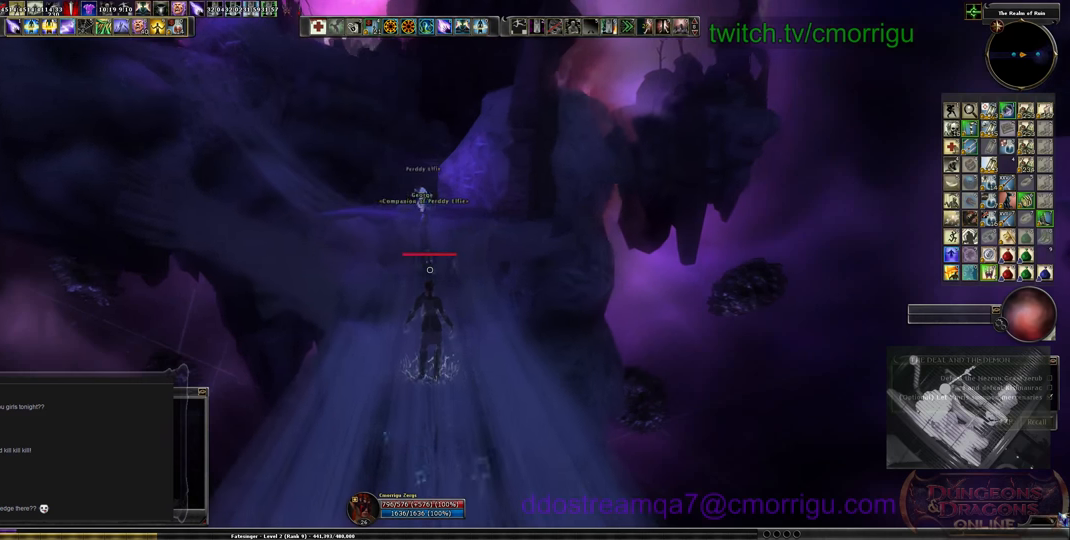
{"keys": ["w"], "events": []}
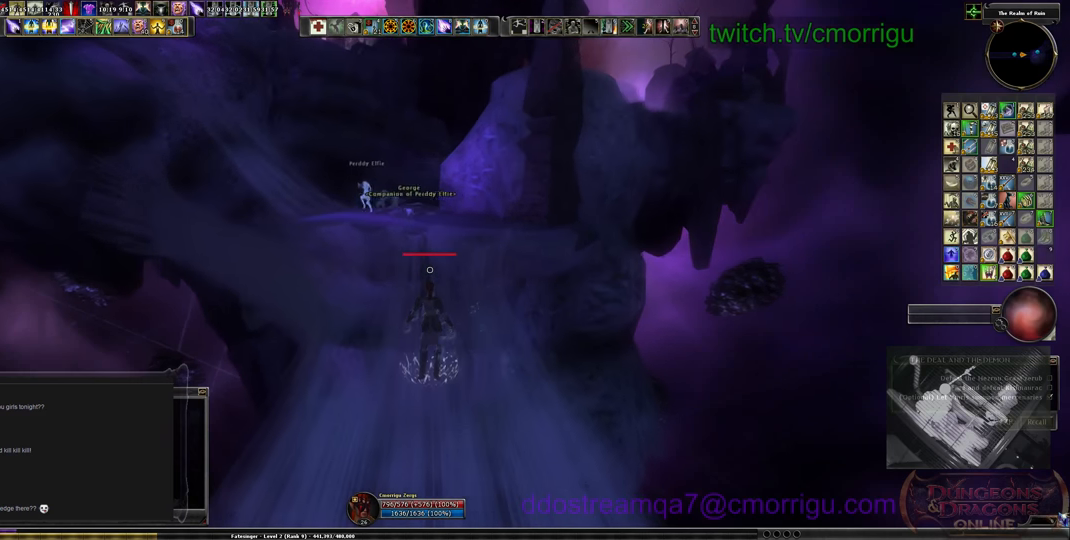
{"keys": ["w"], "events": []}
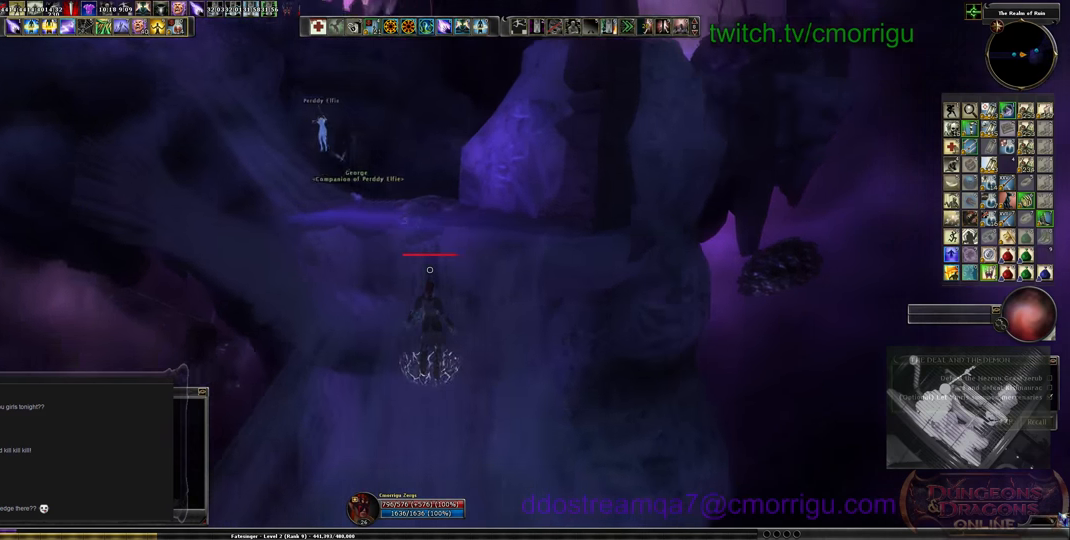
{"keys": ["space", "w"], "events": [[400, "space", "down"]]}